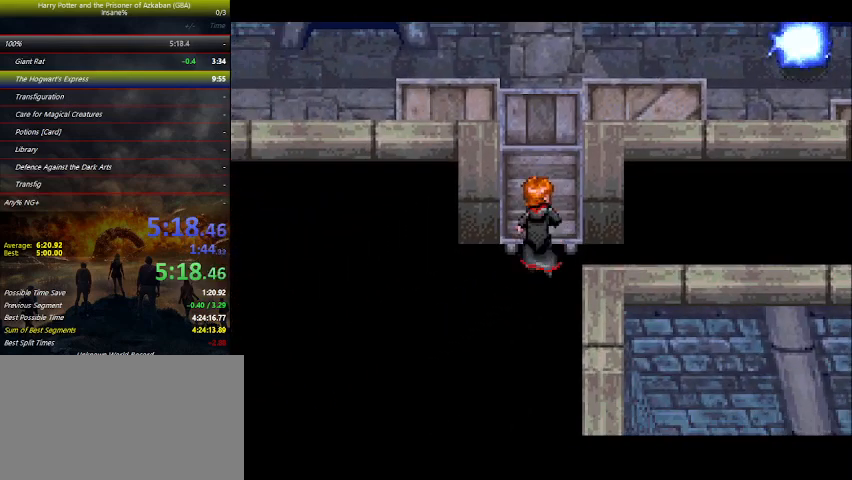
Gameplay with keyboard and mouse; each line is a JSON object with the keys held at the frame after it. "events" lists presses ("down") and releases ("up") of "a", "ctrl", "d", "down", "e", "escape", "f", "f1", "f4", "left", "q", "r", "return", "right", "s", "shift", "space", "tab", "up", "w" and "z" between this image and that frame as [ms after this image, input, new state], when the widget could be followed in between. No other keys are recorded. Mouse buttons are not recorded. Not read: mouse_move.
{"keys": ["left"], "events": []}
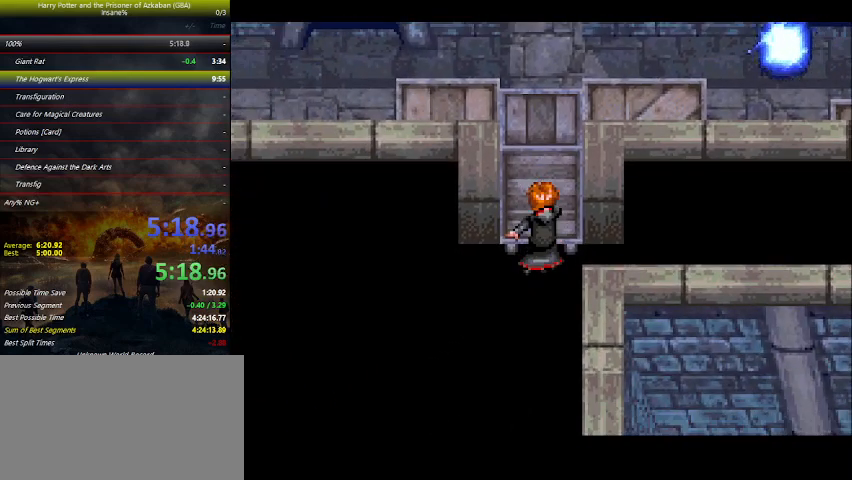
{"keys": ["left"], "events": []}
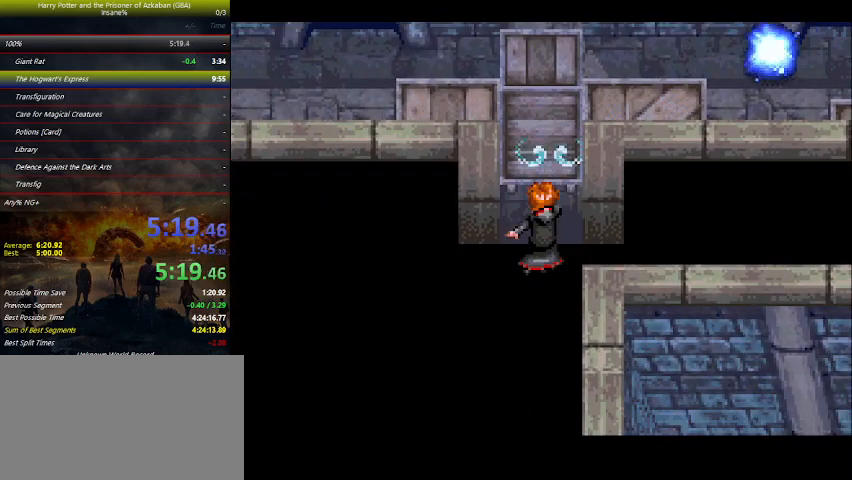
{"keys": ["left"], "events": []}
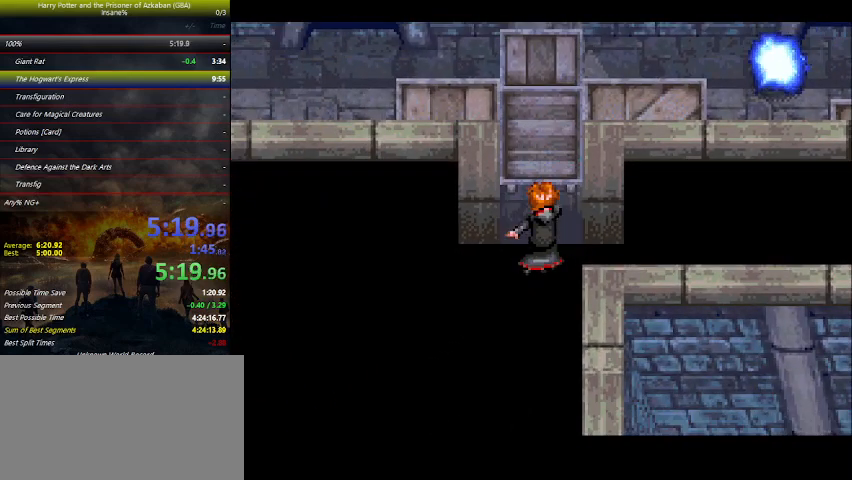
{"keys": [], "events": [[500, "left", "up"]]}
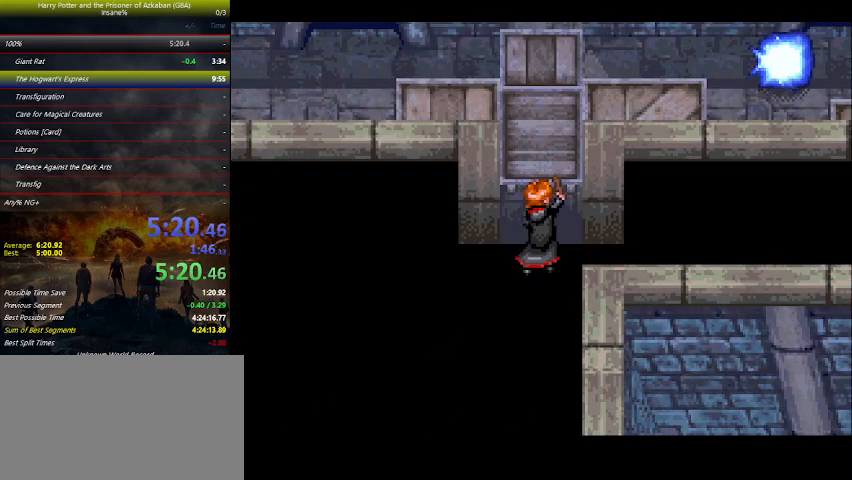
{"keys": ["left"], "events": [[67, "left", "down"], [233, "space", "down"], [333, "space", "up"], [433, "space", "down"], [500, "space", "up"]]}
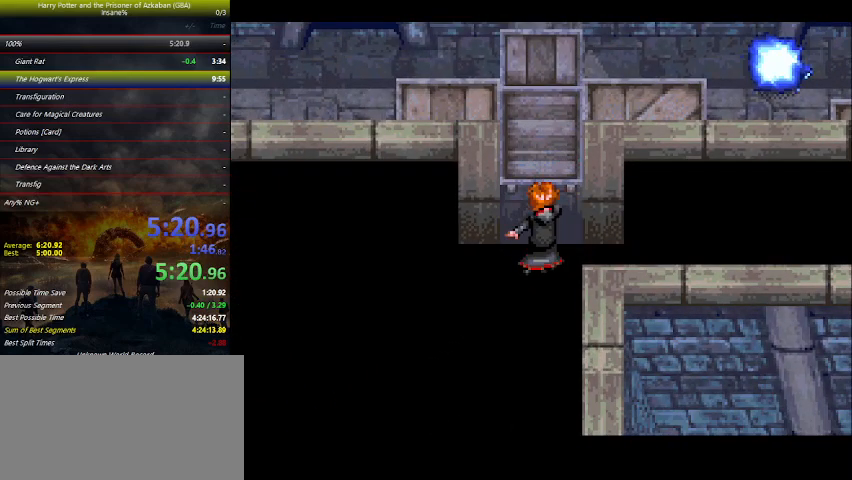
{"keys": ["left"], "events": [[67, "space", "down"], [133, "space", "up"], [167, "space", "down"], [233, "space", "up"], [267, "space", "down"], [300, "space", "up"], [433, "space", "down"], [500, "space", "up"]]}
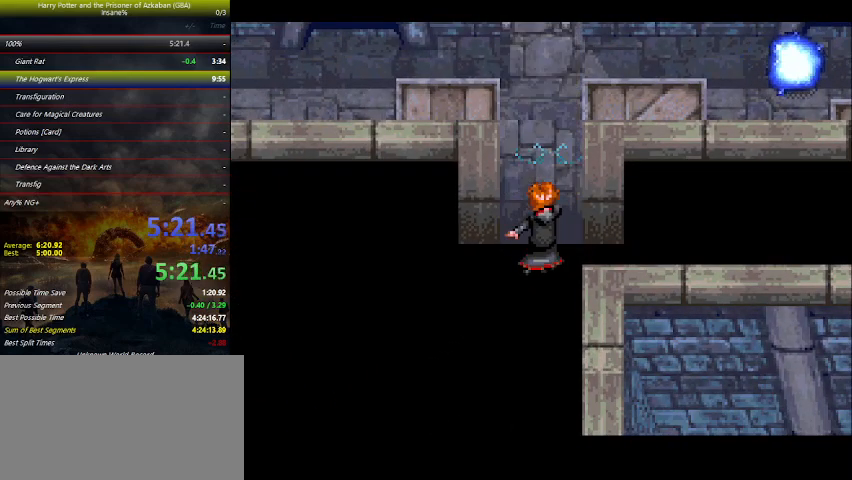
{"keys": ["left", "space"], "events": [[133, "space", "down"], [200, "space", "up"], [267, "space", "down"], [367, "space", "up"], [467, "space", "down"]]}
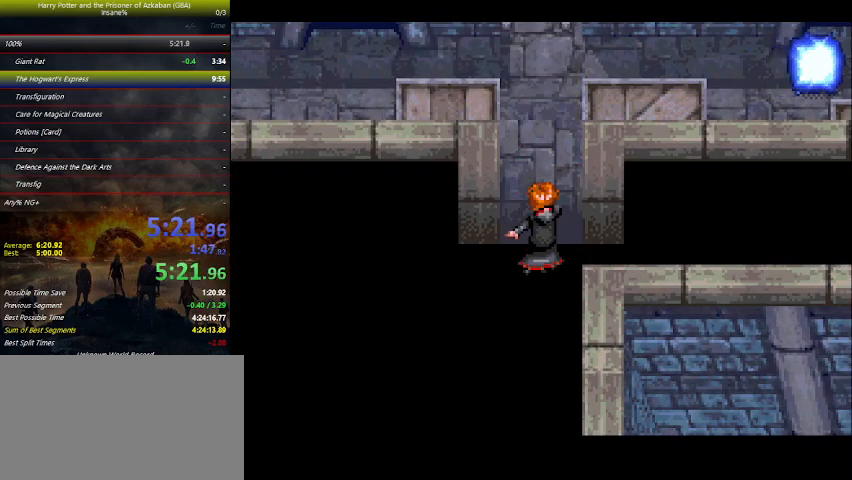
{"keys": ["left"], "events": [[67, "space", "up"], [167, "space", "down"], [233, "space", "up"], [400, "space", "down"], [433, "space", "up"]]}
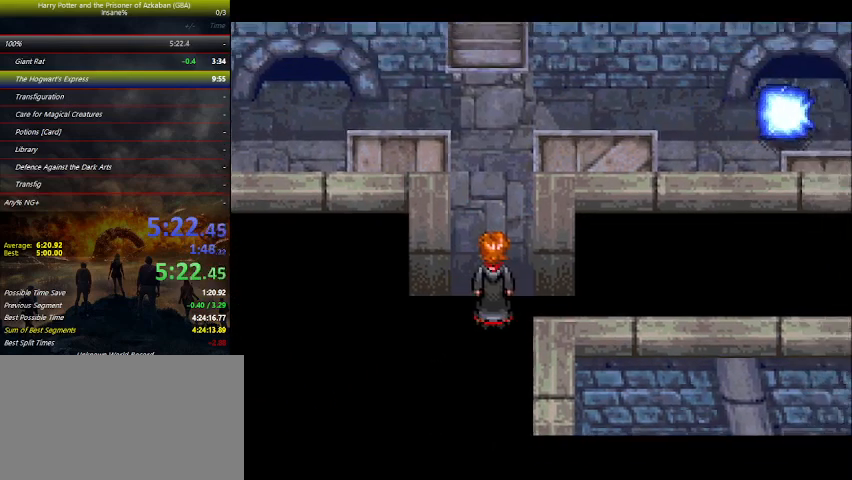
{"keys": ["left", "space"], "events": [[33, "space", "down"], [133, "space", "up"], [267, "space", "down"], [367, "space", "up"], [400, "space", "down"]]}
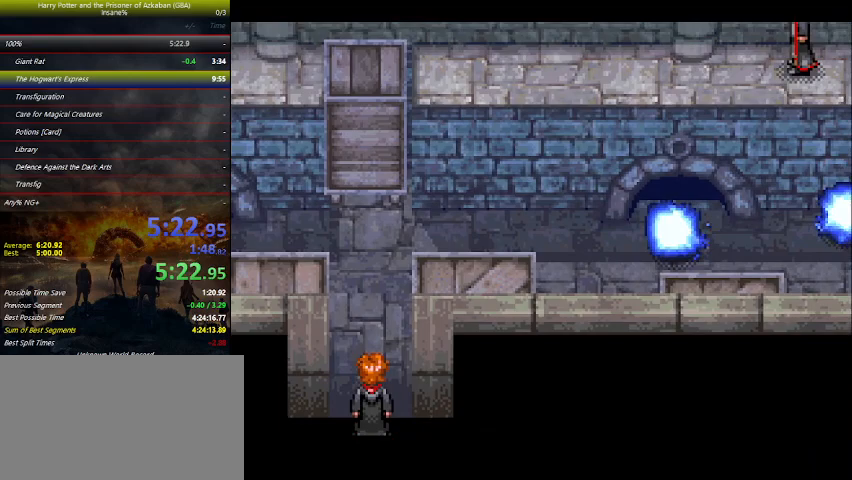
{"keys": ["left"], "events": [[33, "space", "up"], [100, "space", "down"], [200, "space", "up"], [267, "space", "down"], [333, "space", "up"], [467, "space", "down"], [500, "space", "up"]]}
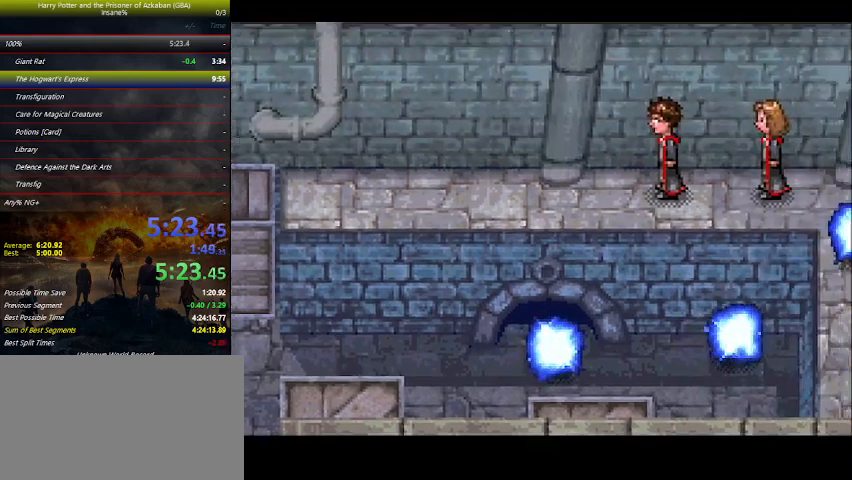
{"keys": ["left", "space"], "events": [[167, "space", "down"], [200, "space", "up"], [300, "space", "down"], [400, "space", "up"], [467, "space", "down"]]}
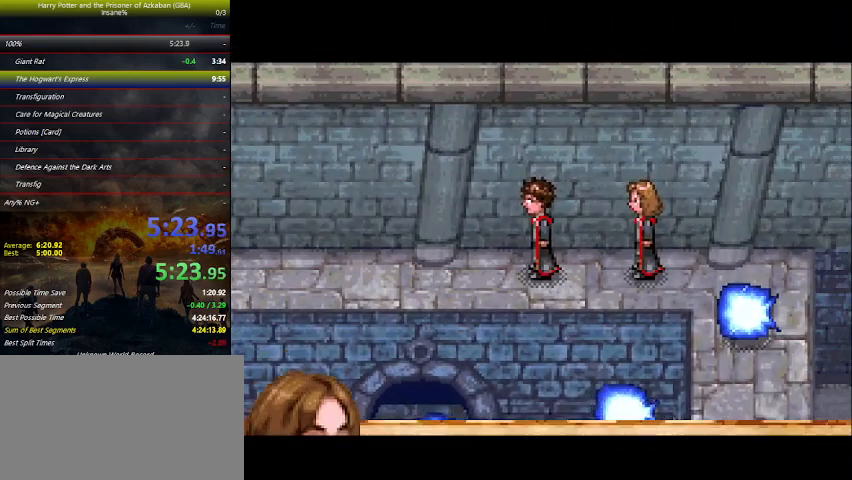
{"keys": ["left", "space"], "events": [[33, "space", "up"], [67, "space", "down"], [133, "space", "up"], [167, "space", "down"], [200, "space", "up"], [267, "space", "down"], [300, "space", "up"], [367, "space", "down"], [400, "space", "up"], [500, "space", "down"]]}
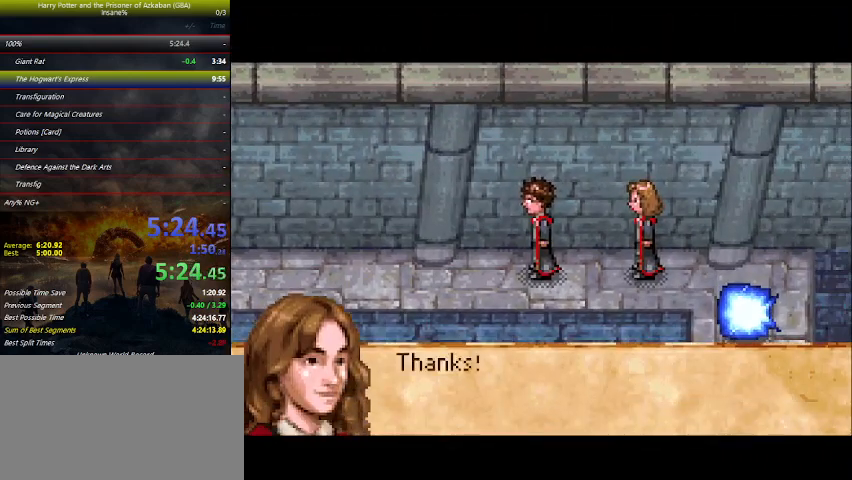
{"keys": ["left"], "events": [[67, "space", "up"], [100, "space", "down"], [167, "space", "up"], [200, "space", "down"], [267, "space", "up"], [367, "space", "down"], [467, "space", "up"]]}
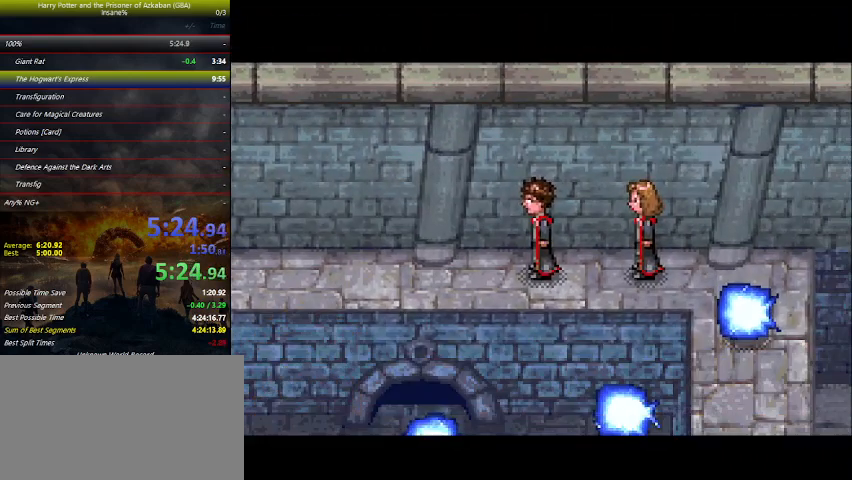
{"keys": ["left"], "events": [[100, "space", "down"], [167, "space", "up"], [300, "space", "down"], [433, "space", "up"]]}
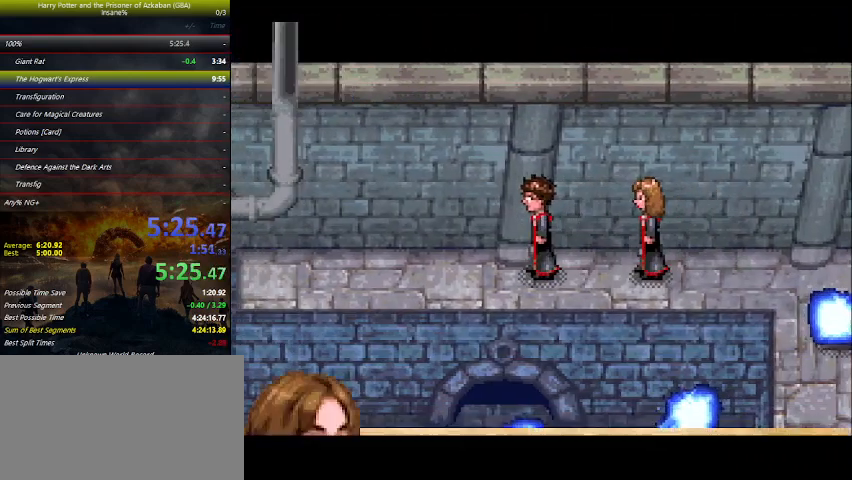
{"keys": ["left"], "events": [[33, "space", "down"], [67, "space", "up"], [233, "space", "down"], [267, "space", "up"], [400, "space", "down"], [467, "space", "up"]]}
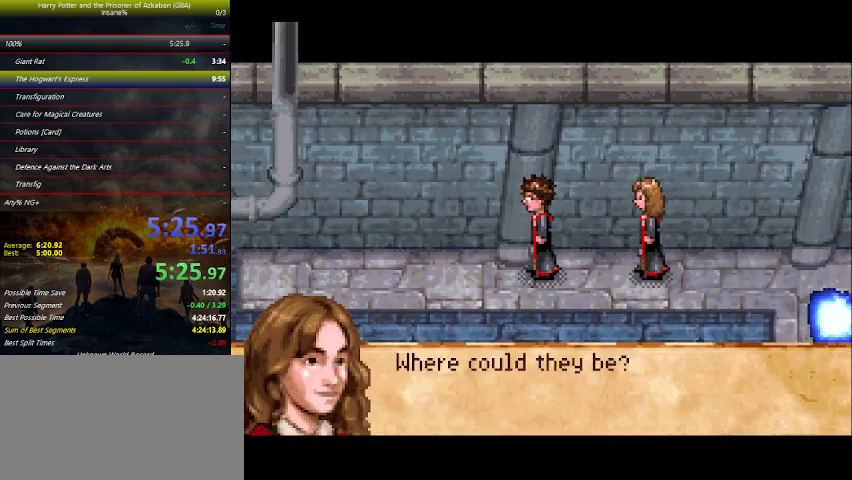
{"keys": ["left"], "events": [[100, "space", "down"], [200, "space", "up"], [233, "space", "down"], [333, "space", "up"], [367, "space", "down"], [433, "space", "up"]]}
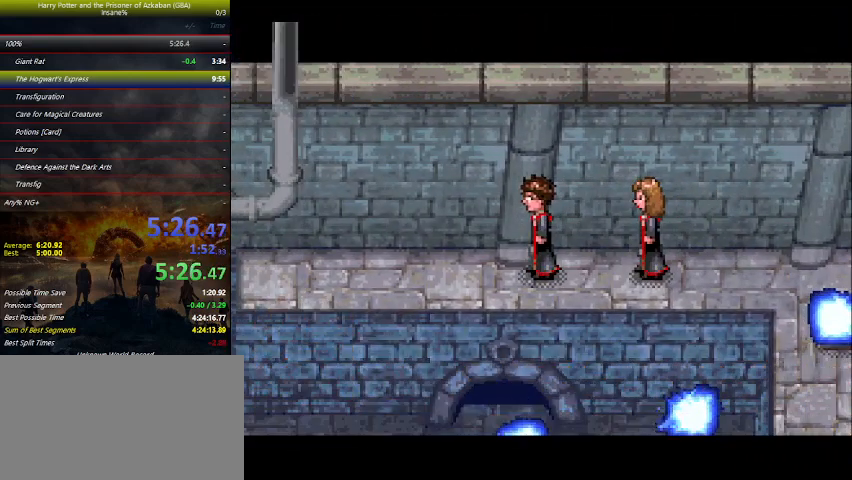
{"keys": ["left"], "events": [[233, "e", "down"], [333, "e", "up"], [400, "e", "down"], [500, "e", "up"]]}
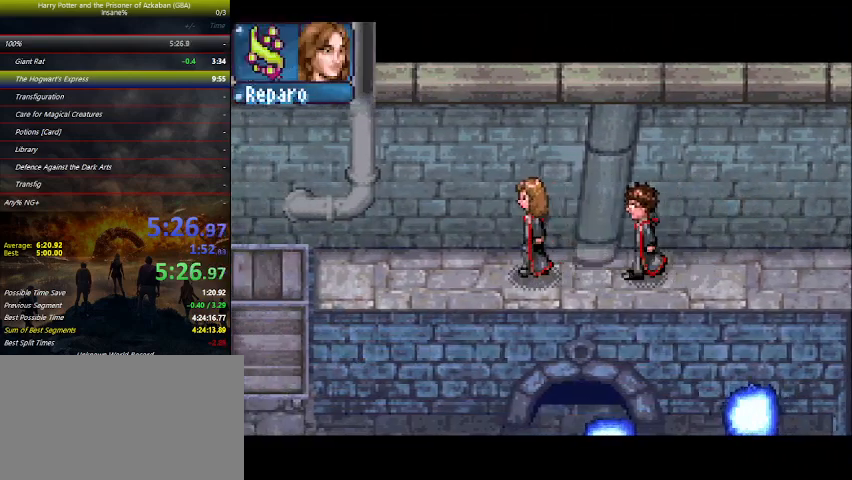
{"keys": ["left"], "events": [[200, "space", "down"], [267, "space", "up"]]}
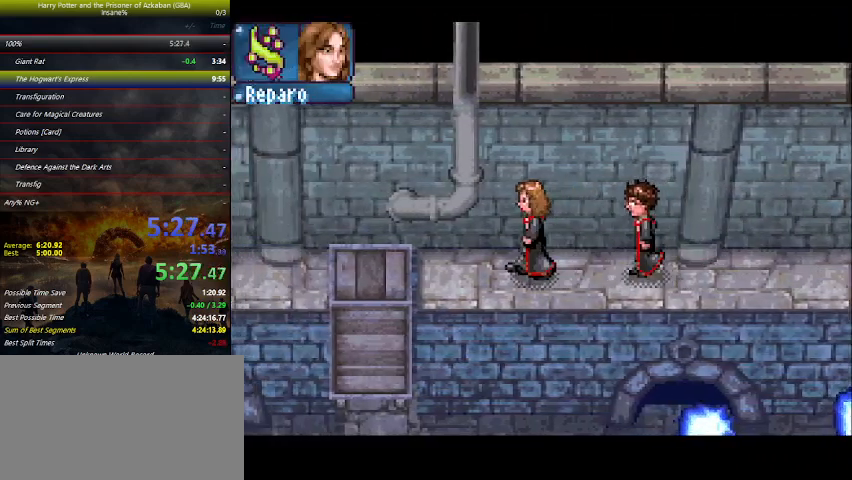
{"keys": ["left"], "events": []}
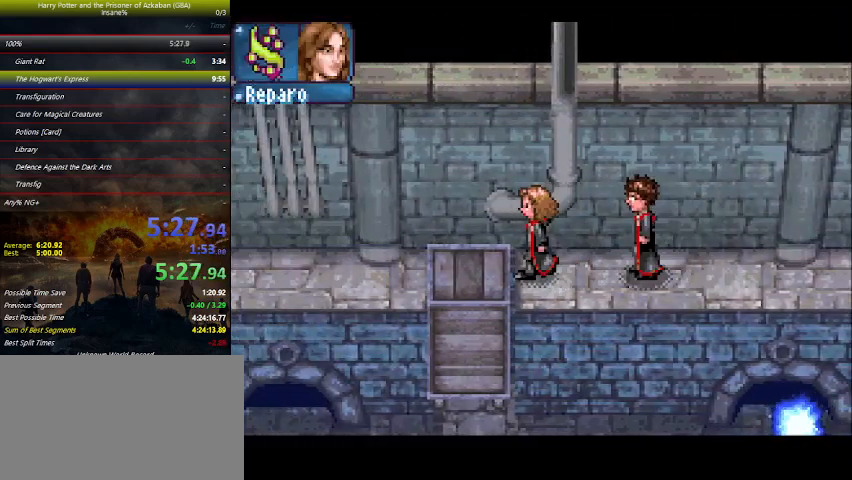
{"keys": ["left"], "events": []}
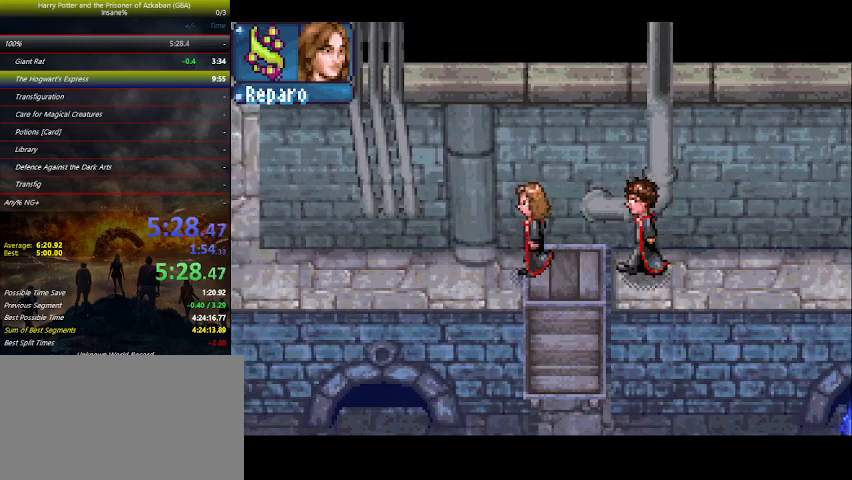
{"keys": ["left"], "events": []}
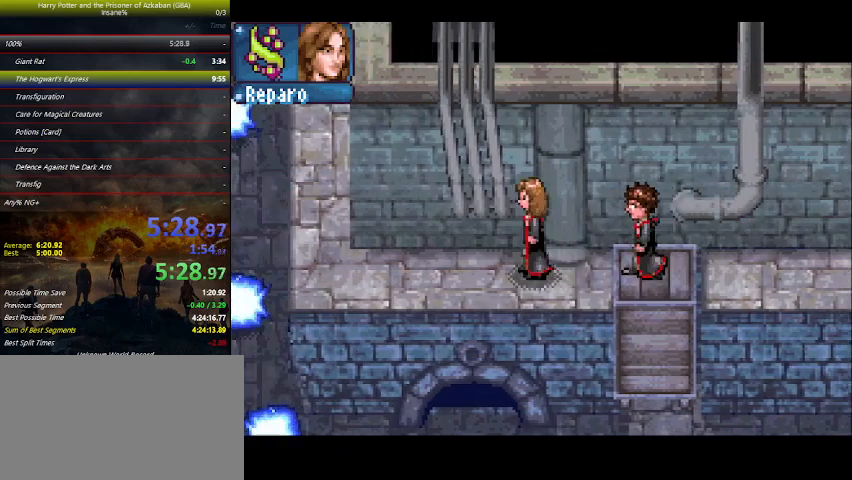
{"keys": ["left"], "events": []}
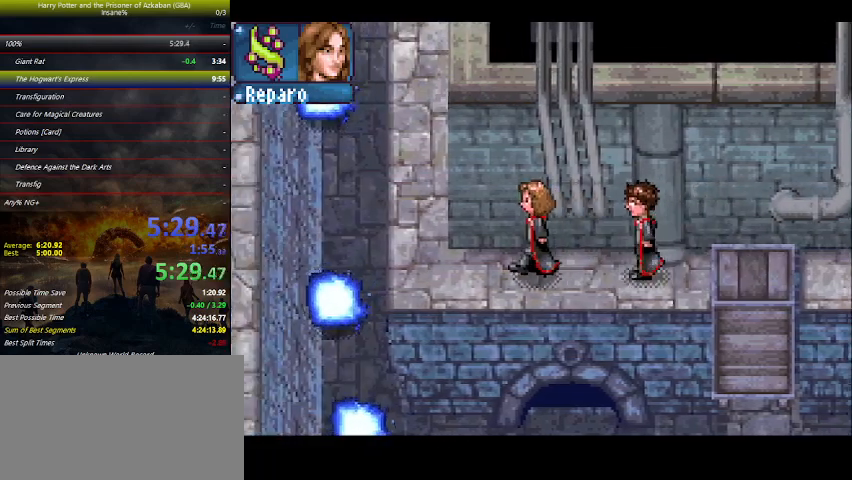
{"keys": ["left", "up"], "events": [[367, "up", "down"]]}
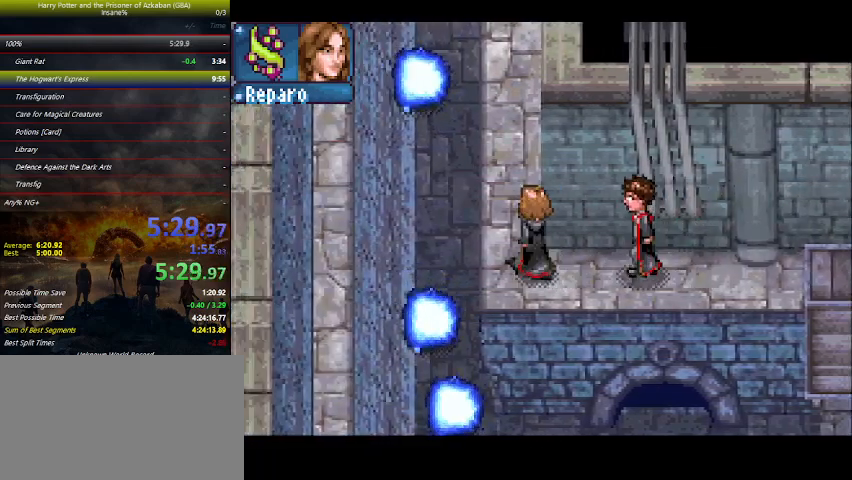
{"keys": ["up"], "events": [[100, "left", "up"], [267, "space", "down"], [300, "space", "up"], [400, "space", "down"], [500, "space", "up"]]}
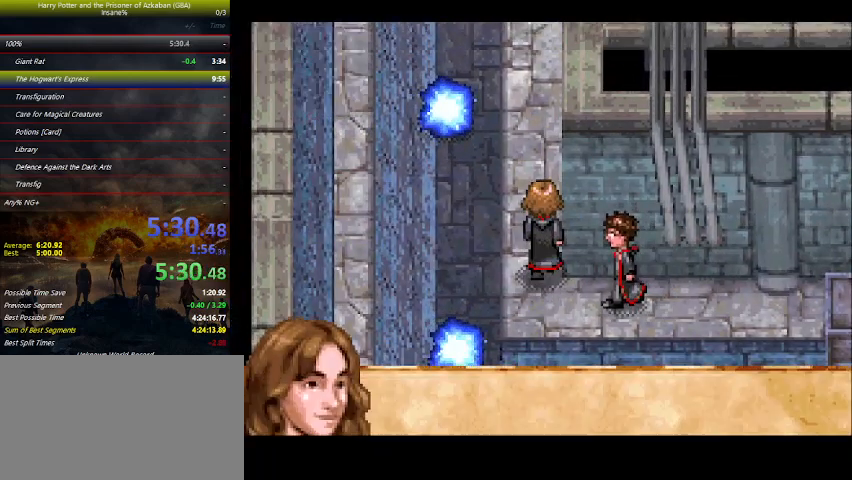
{"keys": ["up"], "events": [[100, "space", "down"], [133, "space", "up"], [267, "space", "down"], [333, "space", "up"], [367, "space", "down"], [400, "space", "up"], [467, "space", "down"], [500, "space", "up"]]}
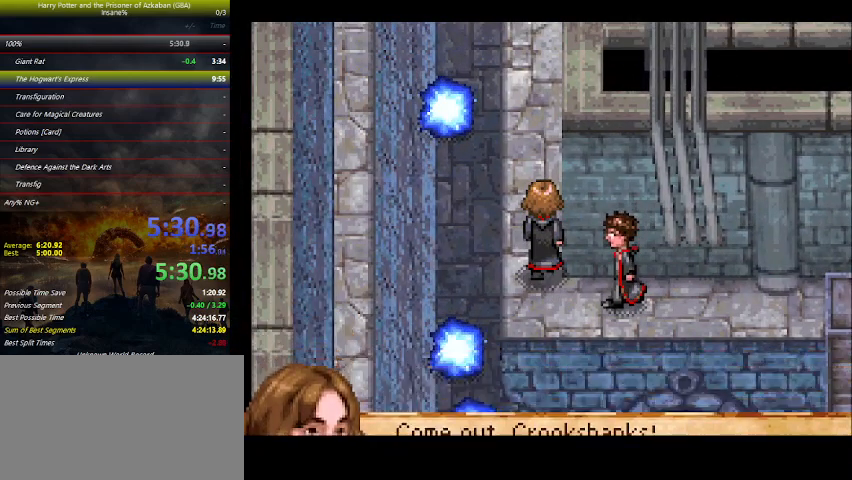
{"keys": ["up"], "events": []}
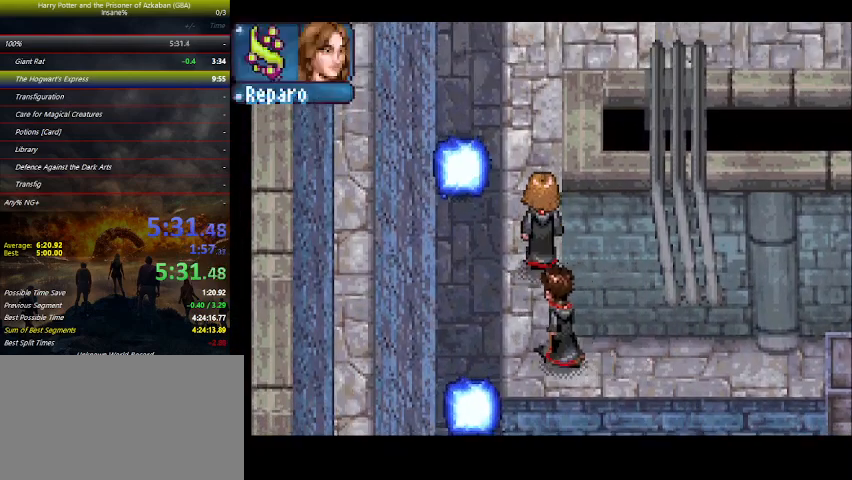
{"keys": ["up"], "events": []}
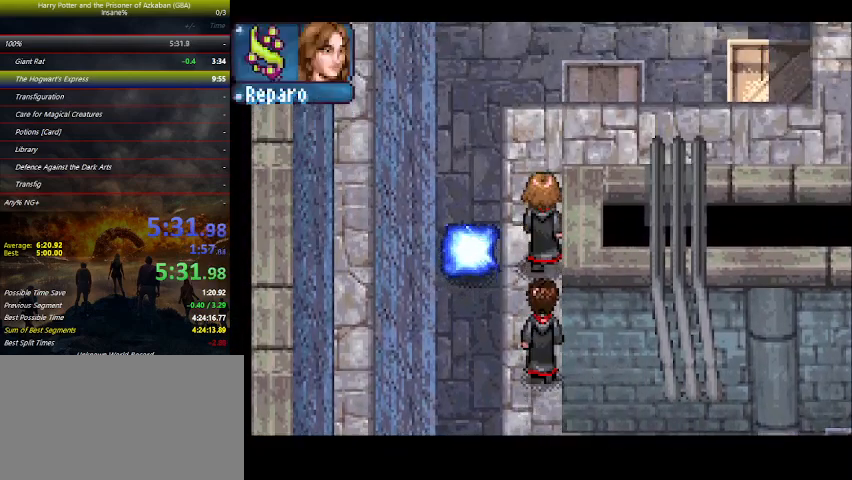
{"keys": ["right", "up"], "events": [[333, "right", "down"]]}
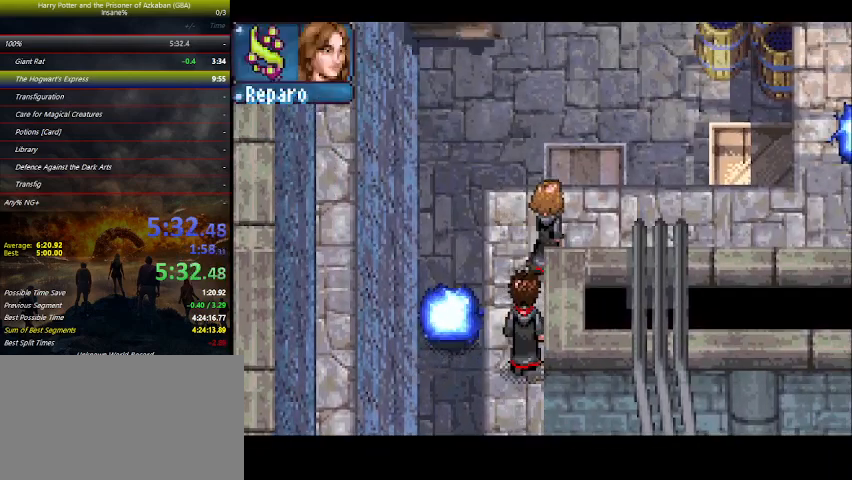
{"keys": ["right"], "events": [[433, "up", "up"]]}
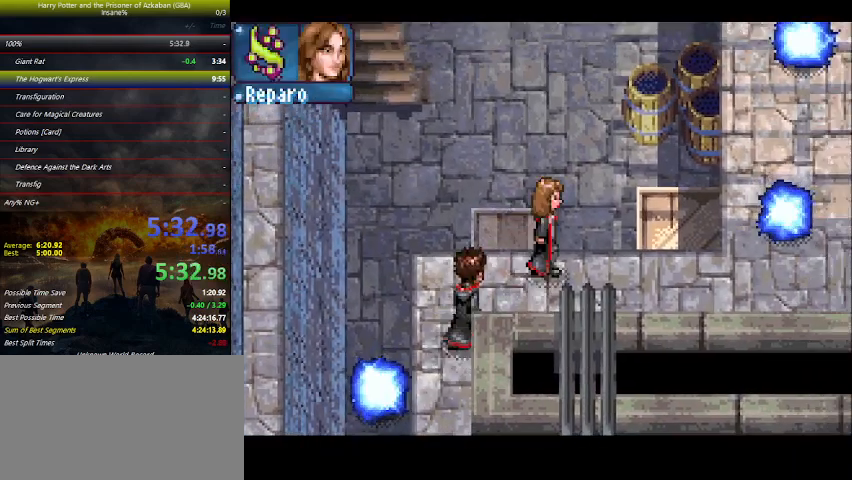
{"keys": ["right"], "events": []}